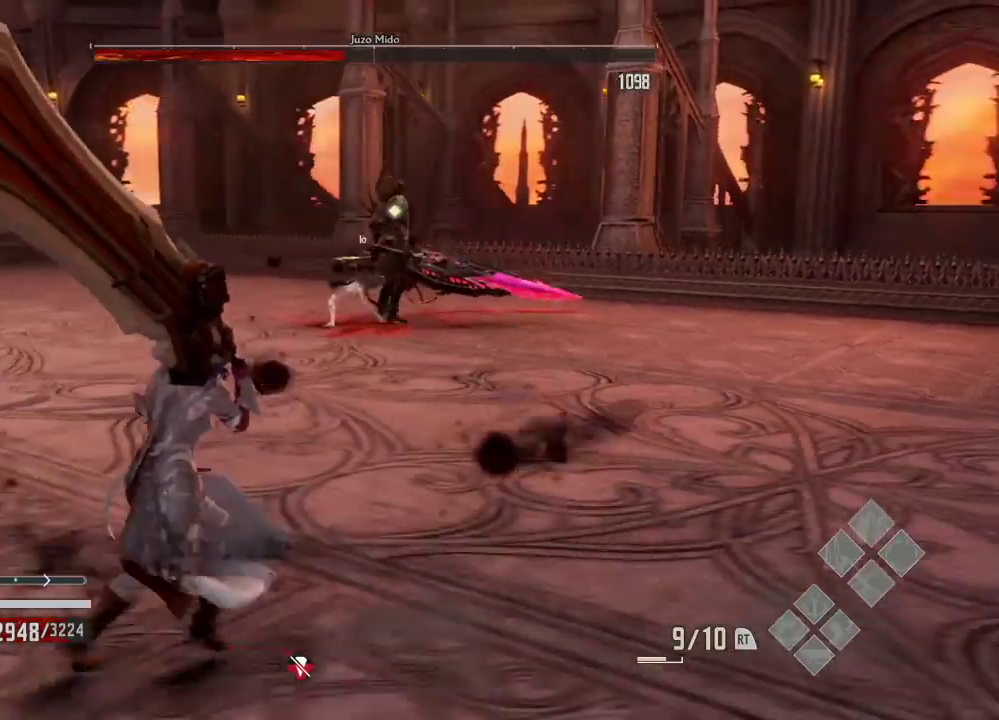
Gameplay with a controller (Xbox layout); each line is a JSON object with the inputs held at the frame after it (dt_ms = milliseconds from this image to that frame). "events" lists button and stick changes between this image and that frame as [ms after this image, input, new state], when the widget could be followed in between. Not read: START.
{"dt_ms": 500, "buttons": [], "left_stick": "center", "right_stick": "center", "events": []}
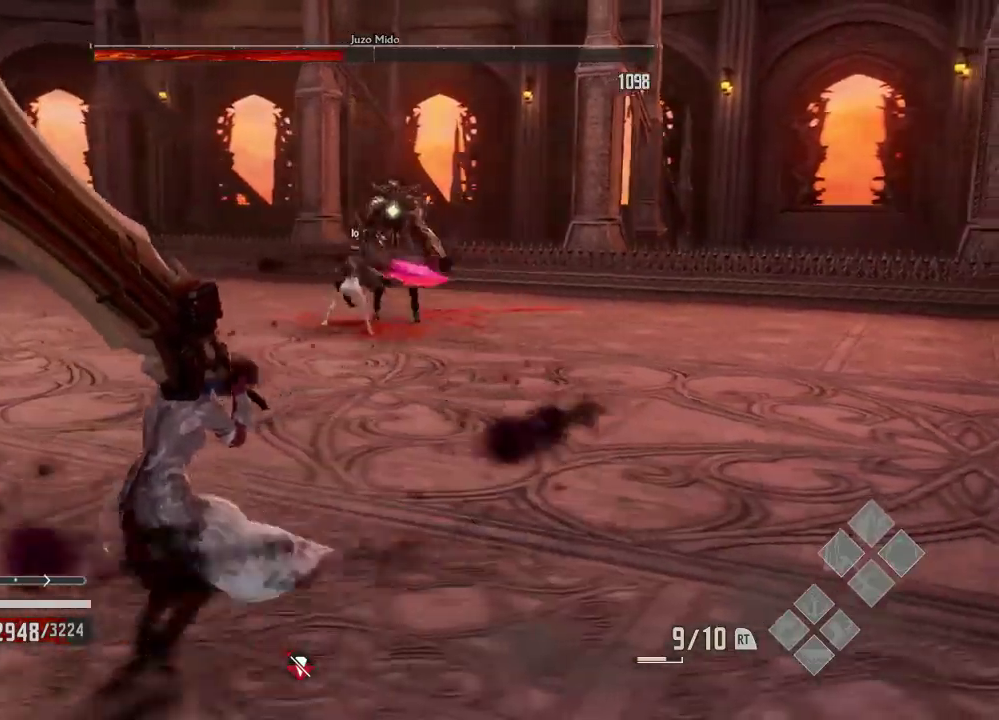
{"dt_ms": 500, "buttons": [], "left_stick": "center", "right_stick": "center", "events": []}
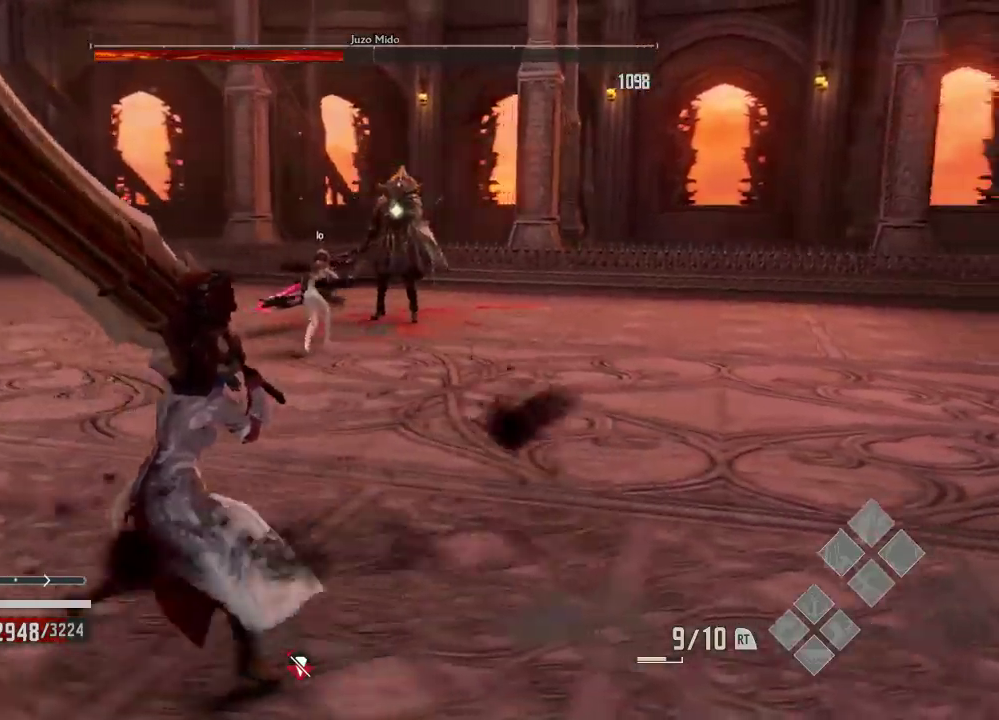
{"dt_ms": 500, "buttons": [], "left_stick": "down", "right_stick": "center", "events": [[467, "left_stick", "down"]]}
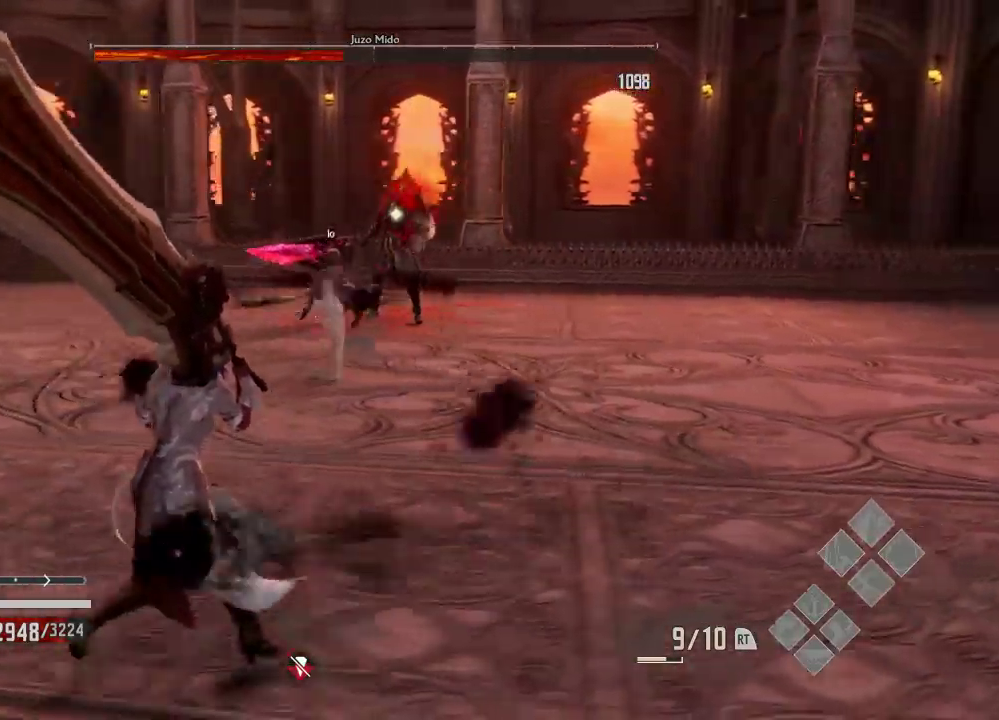
{"dt_ms": 500, "buttons": [], "left_stick": "down", "right_stick": "center", "events": [[67, "DPAD_DOWN", "down"], [367, "DPAD_DOWN", "up"]]}
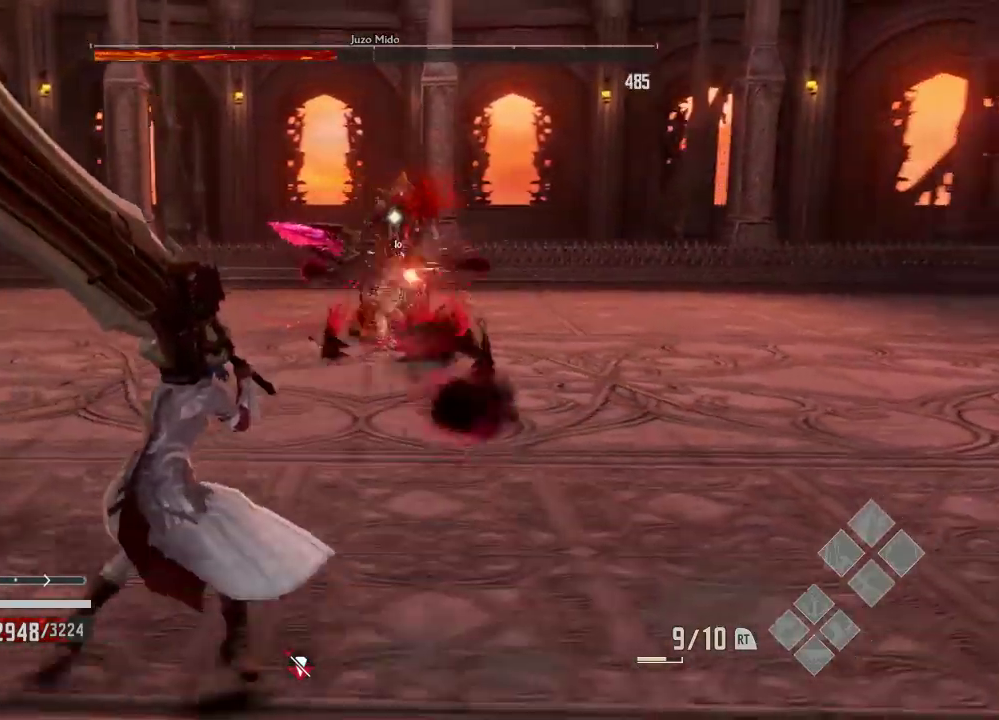
{"dt_ms": 500, "buttons": [], "left_stick": "down-left", "right_stick": "center", "events": [[267, "left_stick", "down-left"]]}
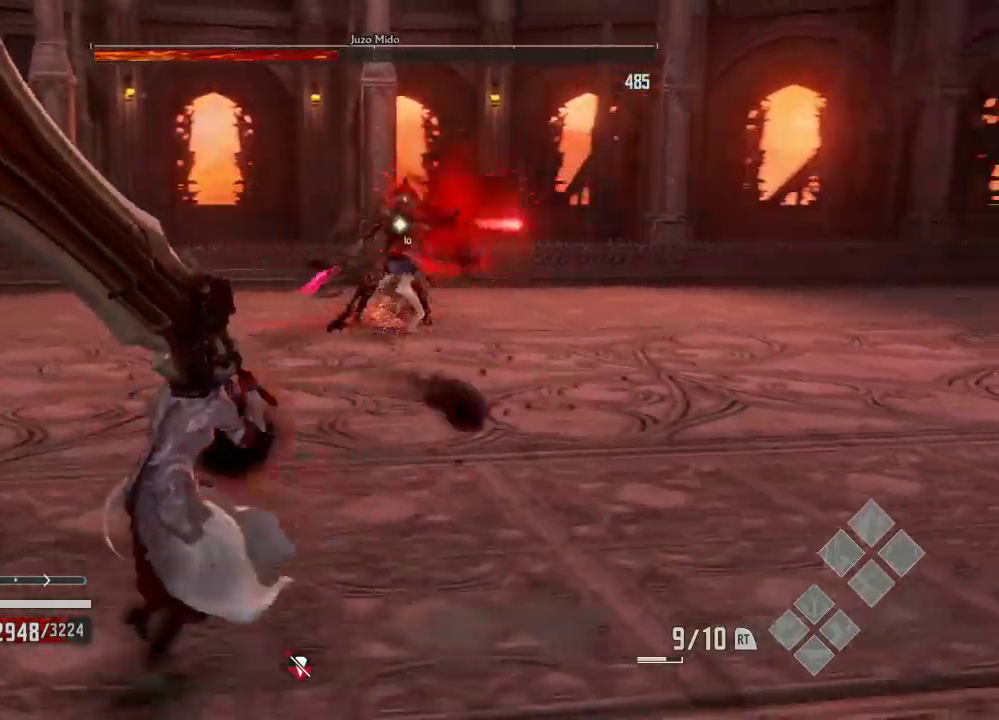
{"dt_ms": 500, "buttons": ["A"], "left_stick": "left", "right_stick": "center", "events": [[300, "A", "down"], [500, "left_stick", "left"]]}
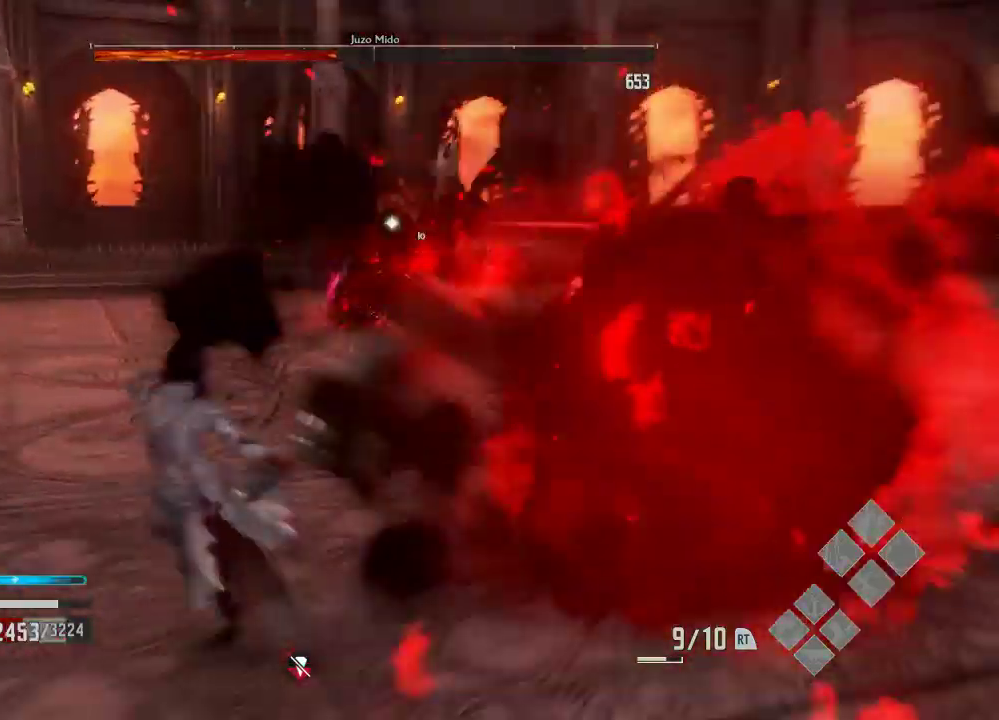
{"dt_ms": 500, "buttons": [], "left_stick": "down-left", "right_stick": "center", "events": [[100, "A", "up"], [200, "left_stick", "down-left"]]}
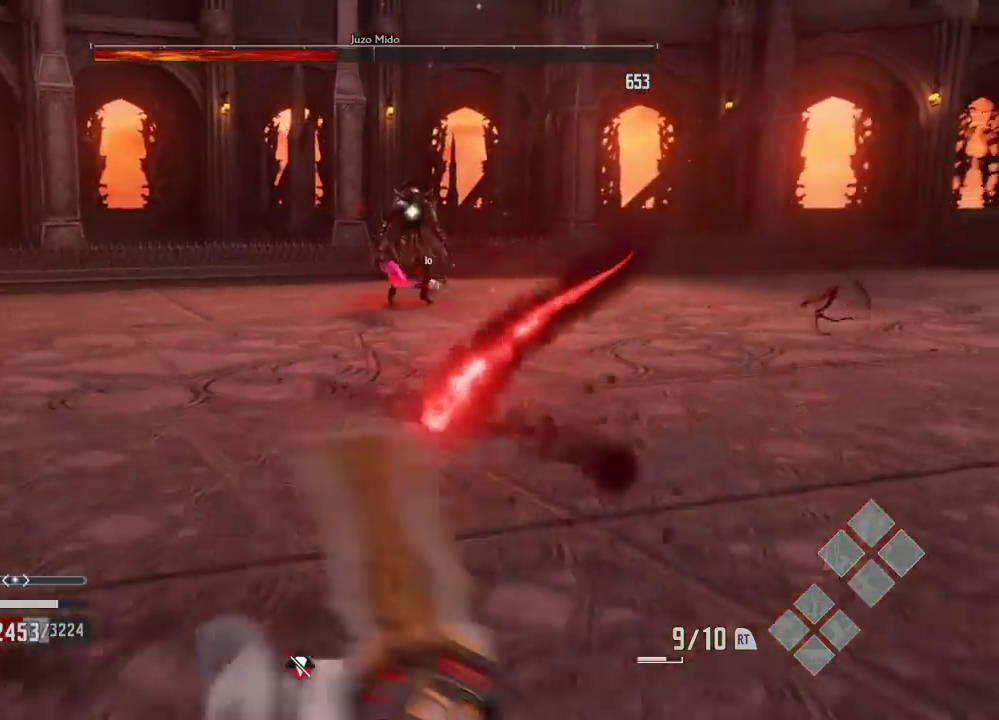
{"dt_ms": 1000, "buttons": [], "left_stick": "left", "right_stick": "center"}
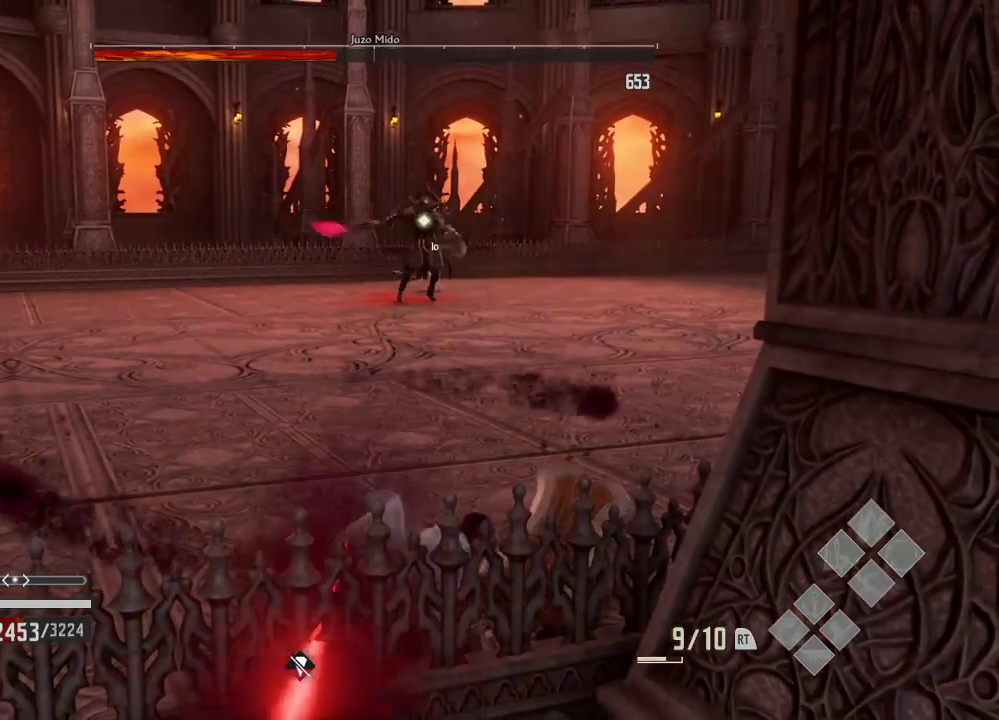
{"dt_ms": 500, "buttons": [], "left_stick": "left", "right_stick": "center", "events": []}
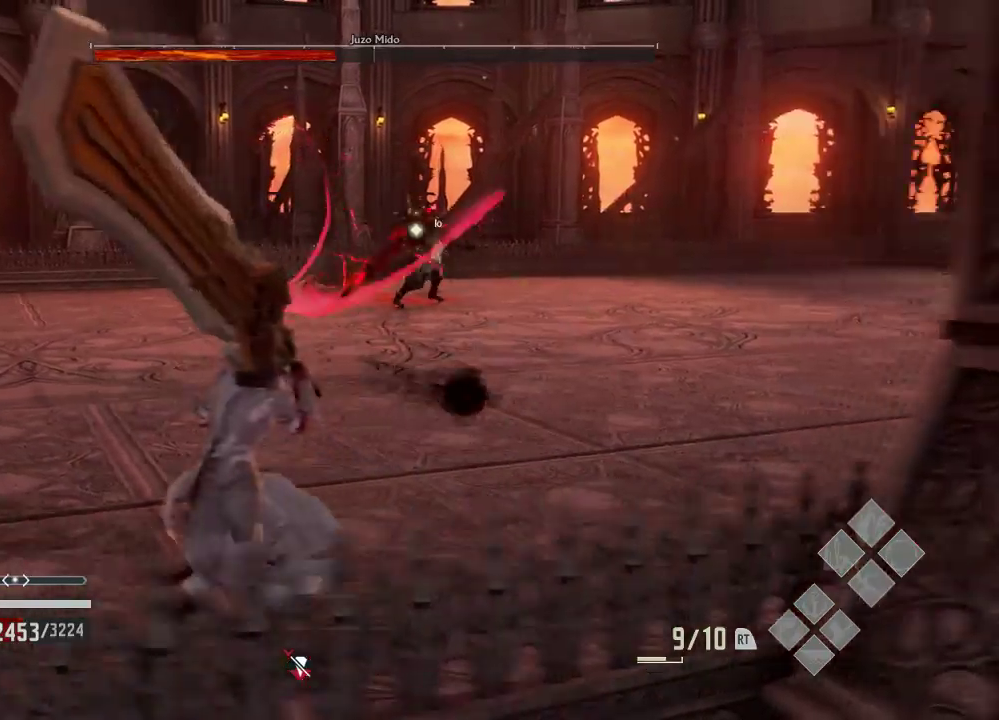
{"dt_ms": 500, "buttons": ["A"], "left_stick": "left", "right_stick": "center"}
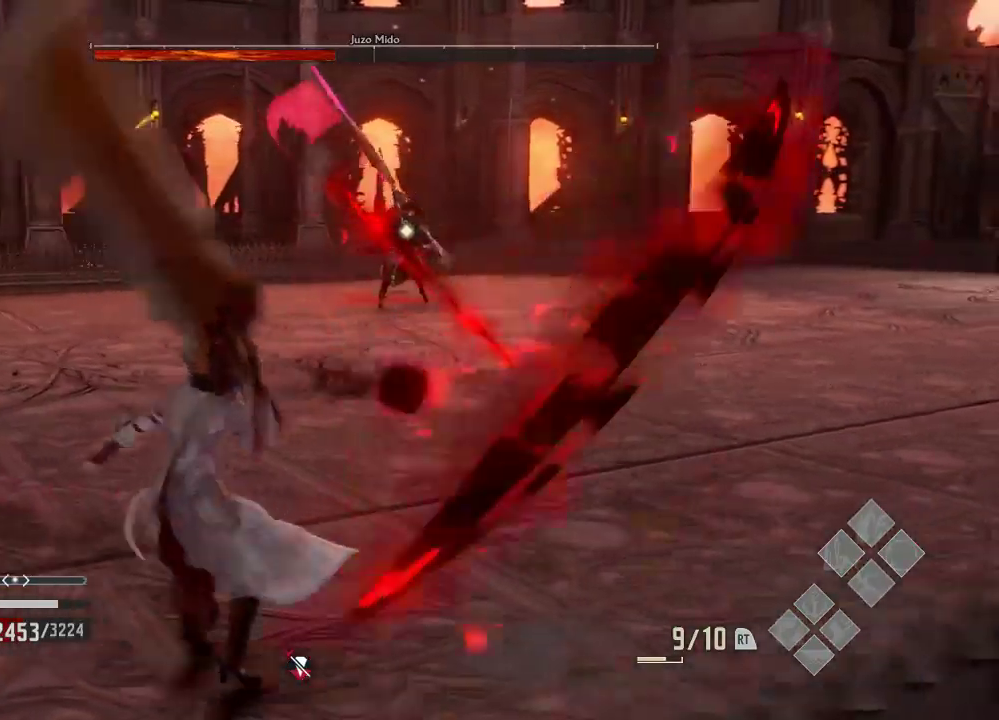
{"dt_ms": 500, "buttons": [], "left_stick": "left", "right_stick": "center", "events": [[67, "A", "up"], [367, "DPAD_DOWN", "down"], [500, "DPAD_DOWN", "up"]]}
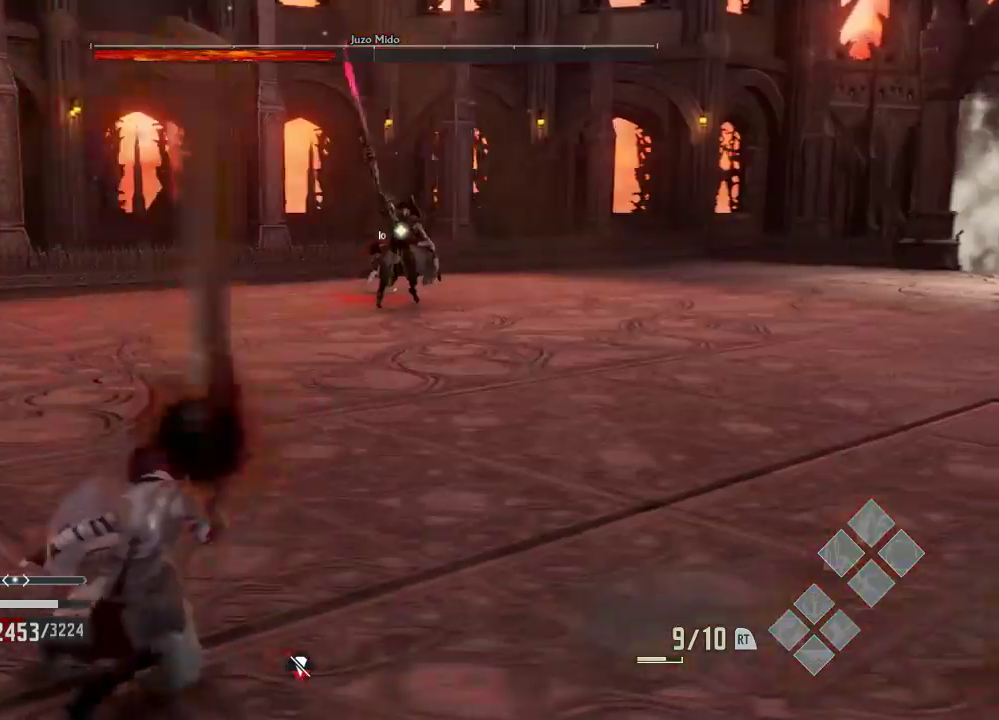
{"dt_ms": 1000, "buttons": [], "left_stick": "left", "right_stick": "center"}
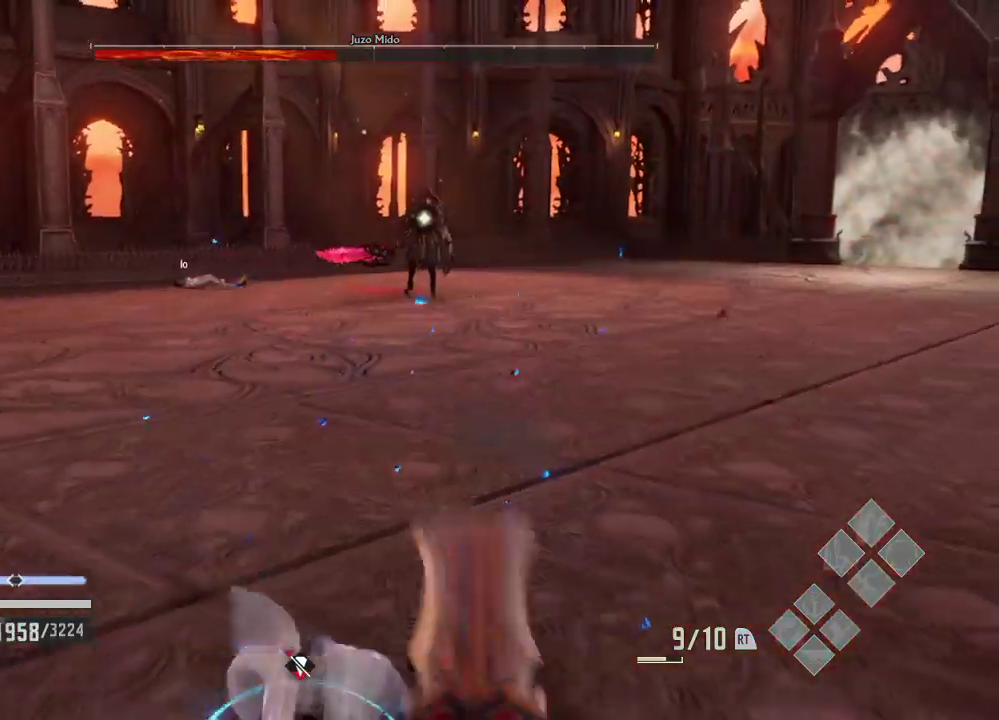
{"dt_ms": 500, "buttons": [], "left_stick": "up-left", "right_stick": "center", "events": [[400, "left_stick", "up-left"]]}
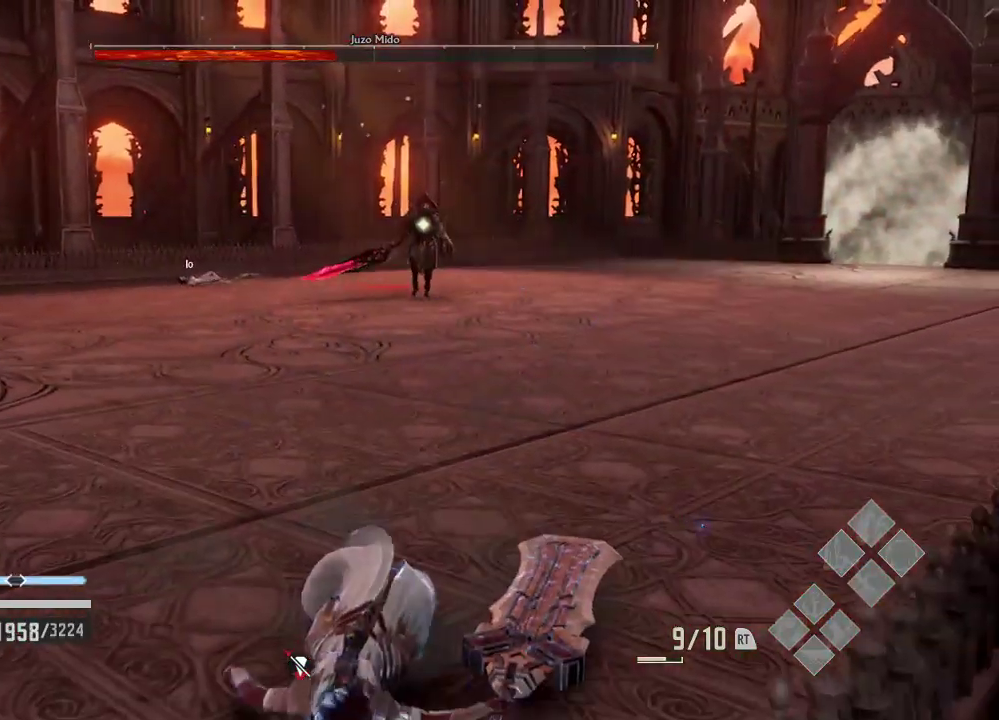
{"dt_ms": 500, "buttons": [], "left_stick": "up", "right_stick": "center", "events": [[33, "left_stick", "up"]]}
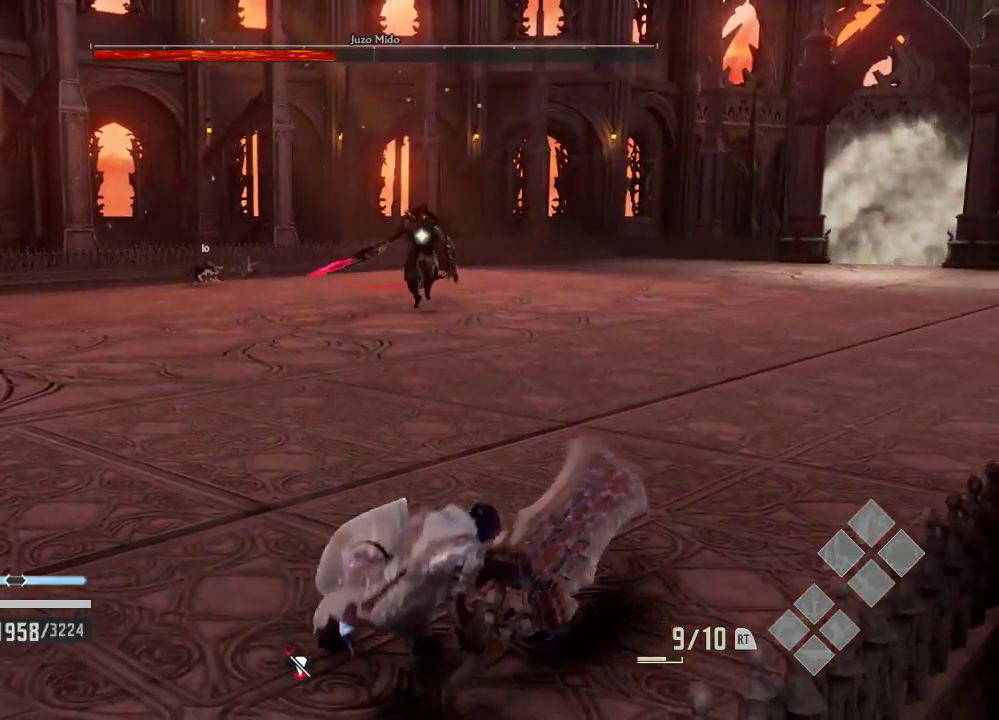
{"dt_ms": 500, "buttons": [], "left_stick": "up-left", "right_stick": "center", "events": [[367, "left_stick", "up-left"]]}
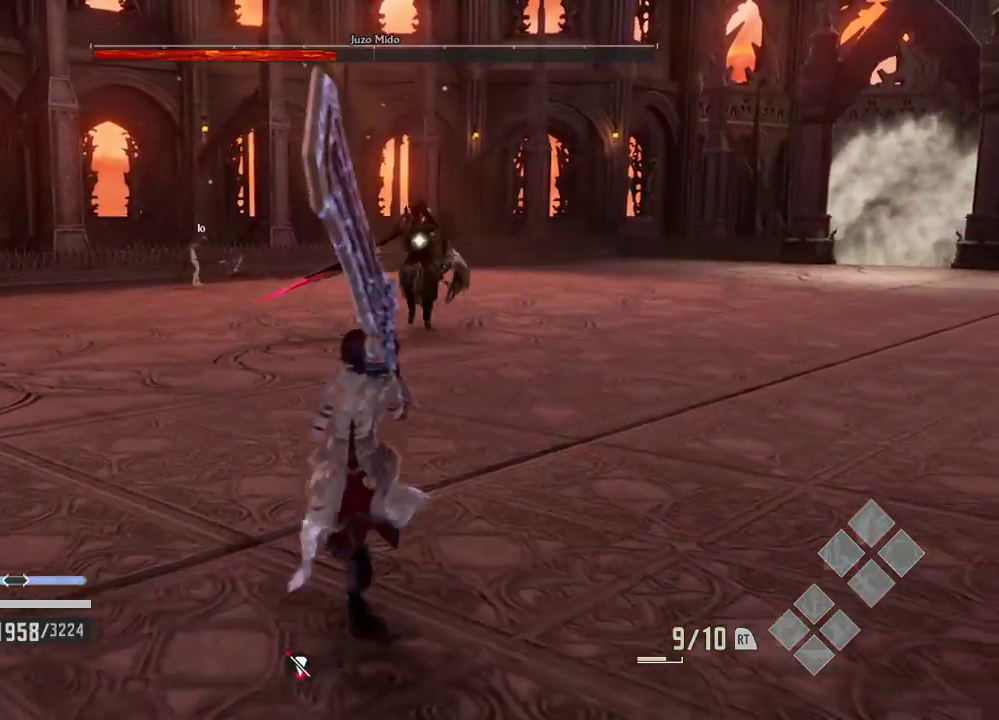
{"dt_ms": 500, "buttons": [], "left_stick": "up-left", "right_stick": "center", "events": []}
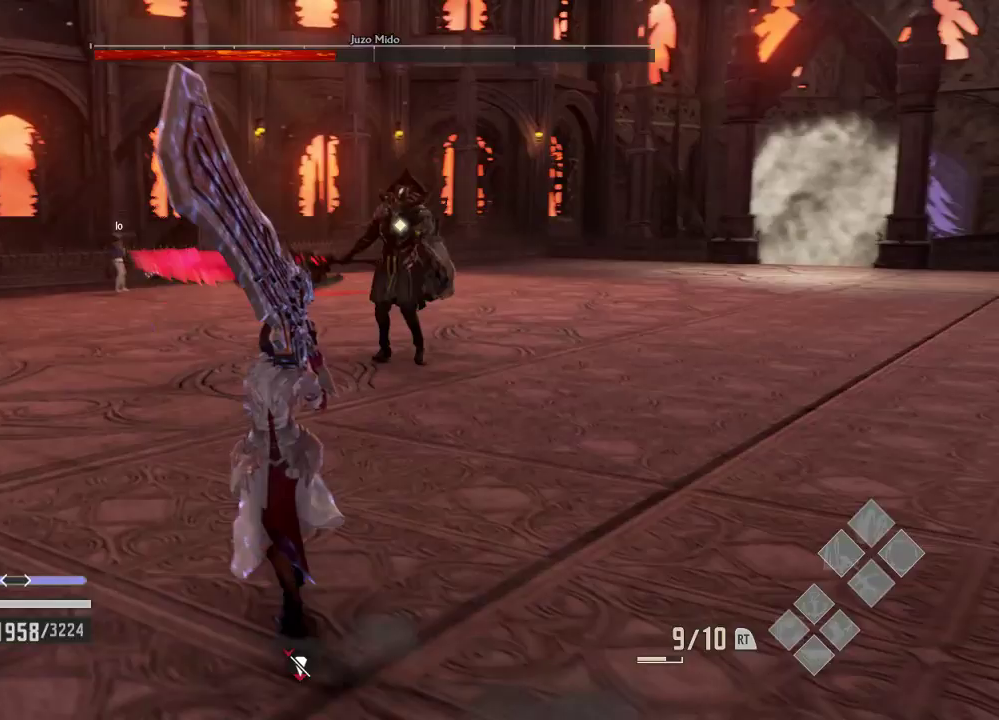
{"dt_ms": 500, "buttons": ["L1"], "left_stick": "up", "right_stick": "center", "events": [[33, "left_stick", "up"], [367, "L1", "down"]]}
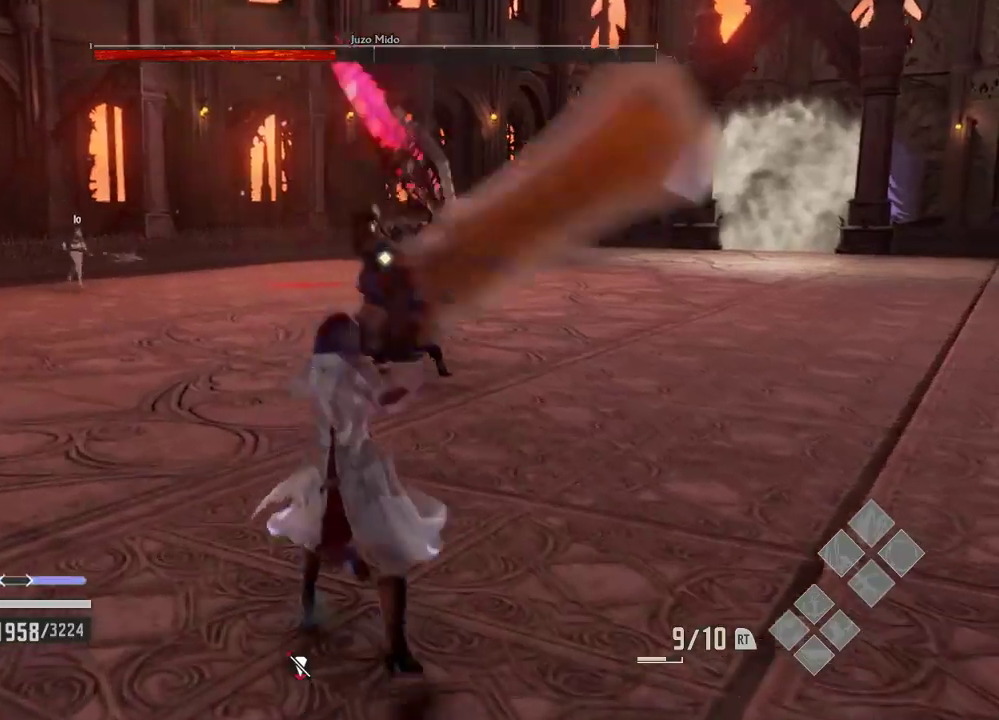
{"dt_ms": 500, "buttons": ["L1"], "left_stick": "center", "right_stick": "center", "events": [[67, "left_stick", "center"], [267, "left_stick", "up"], [500, "left_stick", "center"]]}
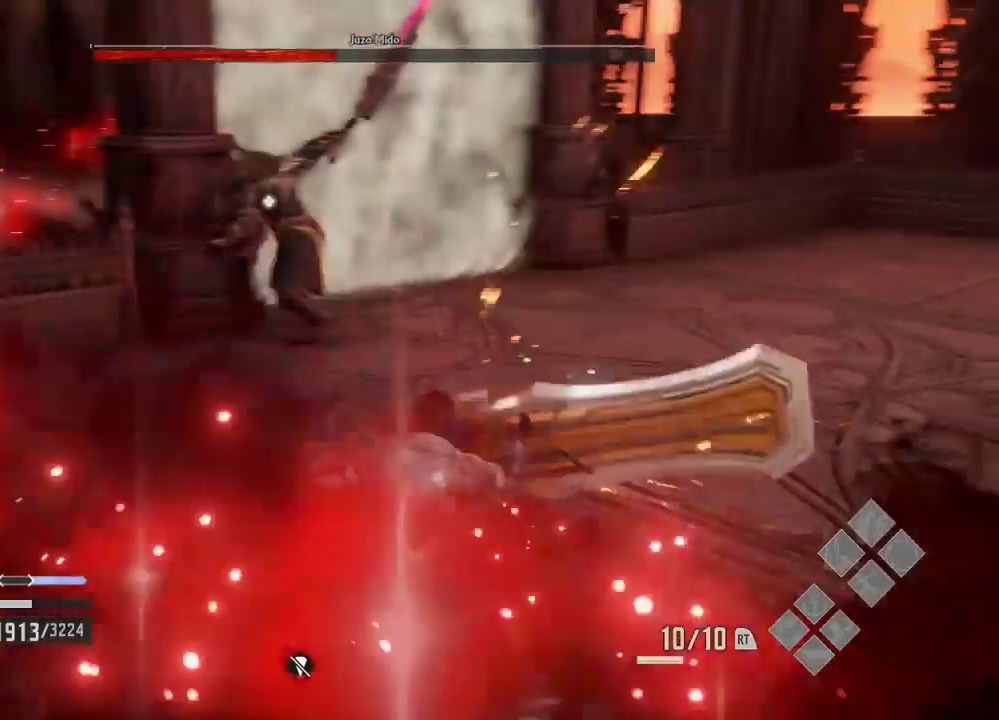
{"dt_ms": 500, "buttons": ["L1"], "left_stick": "right", "right_stick": "center", "events": [[100, "left_stick", "right"], [167, "left_stick", "center"], [300, "left_stick", "right"]]}
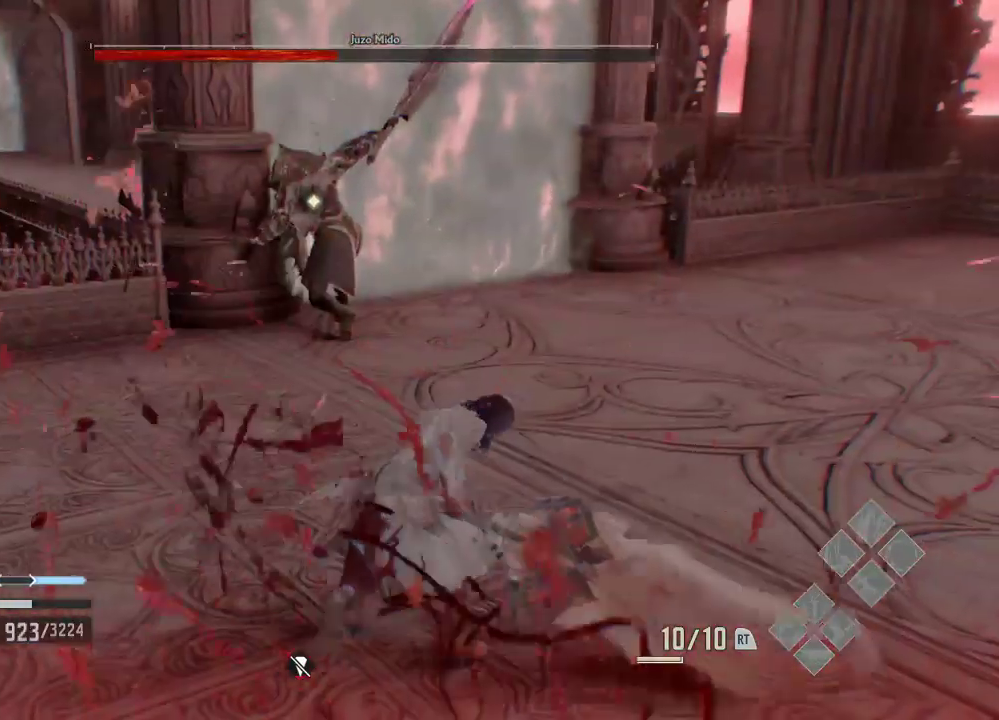
{"dt_ms": 500, "buttons": [], "left_stick": "center", "right_stick": "center"}
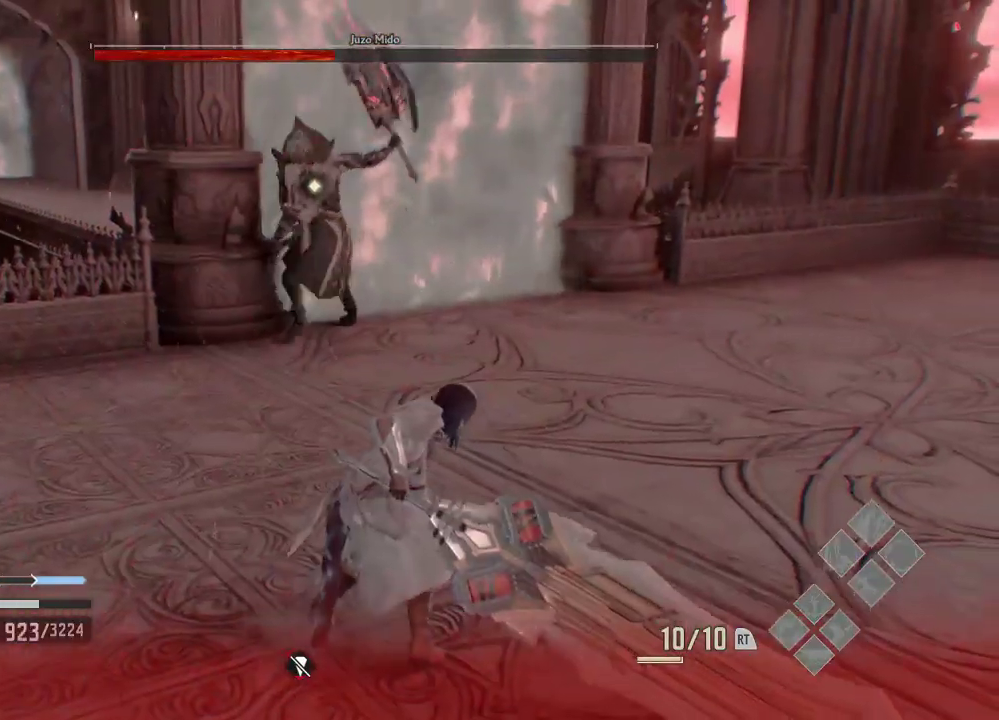
{"dt_ms": 500, "buttons": ["L1"], "left_stick": "down", "right_stick": "center", "events": [[100, "left_stick", "down"], [267, "L1", "down"]]}
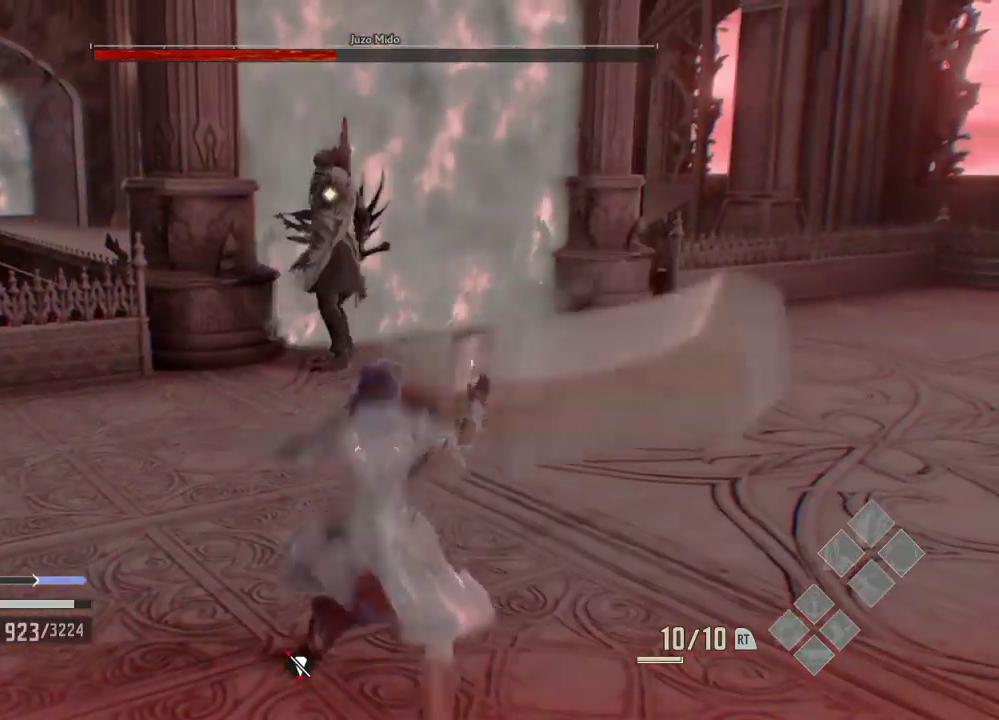
{"dt_ms": 500, "buttons": ["L1"], "left_stick": "down", "right_stick": "center", "events": []}
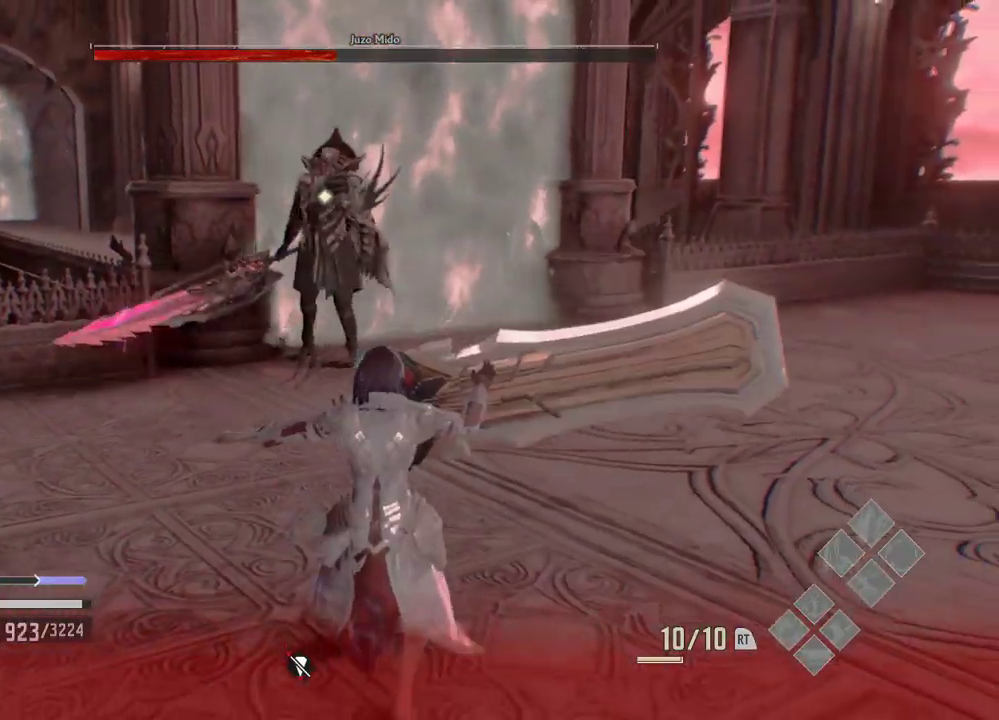
{"dt_ms": 500, "buttons": ["L1"], "left_stick": "down", "right_stick": "center", "events": [[100, "left_stick", "center"], [167, "left_stick", "down"]]}
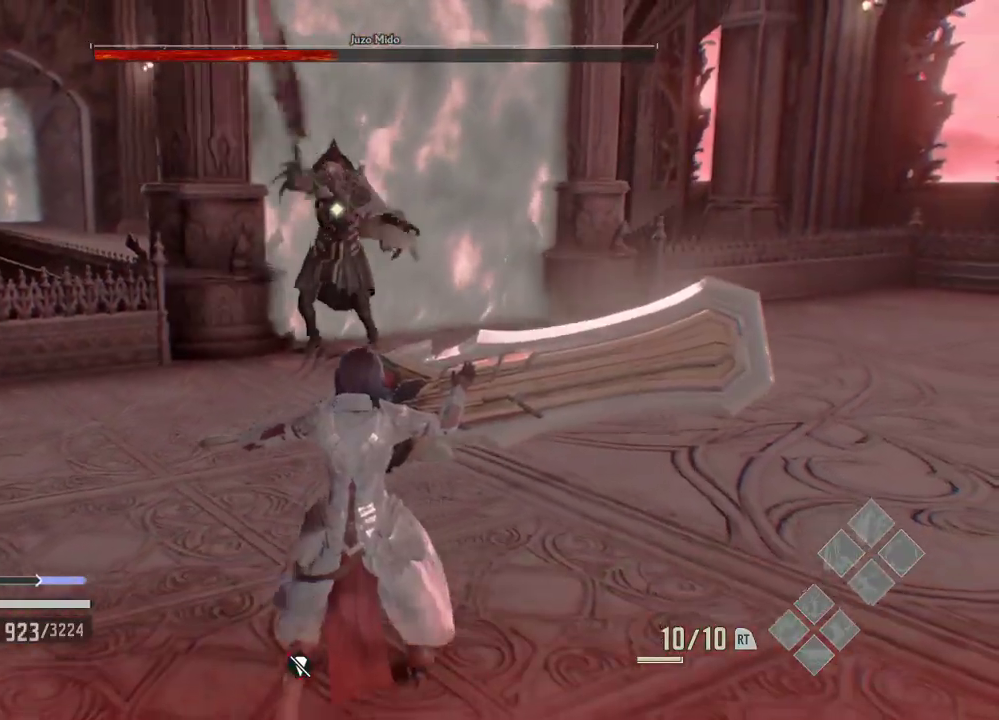
{"dt_ms": 500, "buttons": ["L1"], "left_stick": "center", "right_stick": "center"}
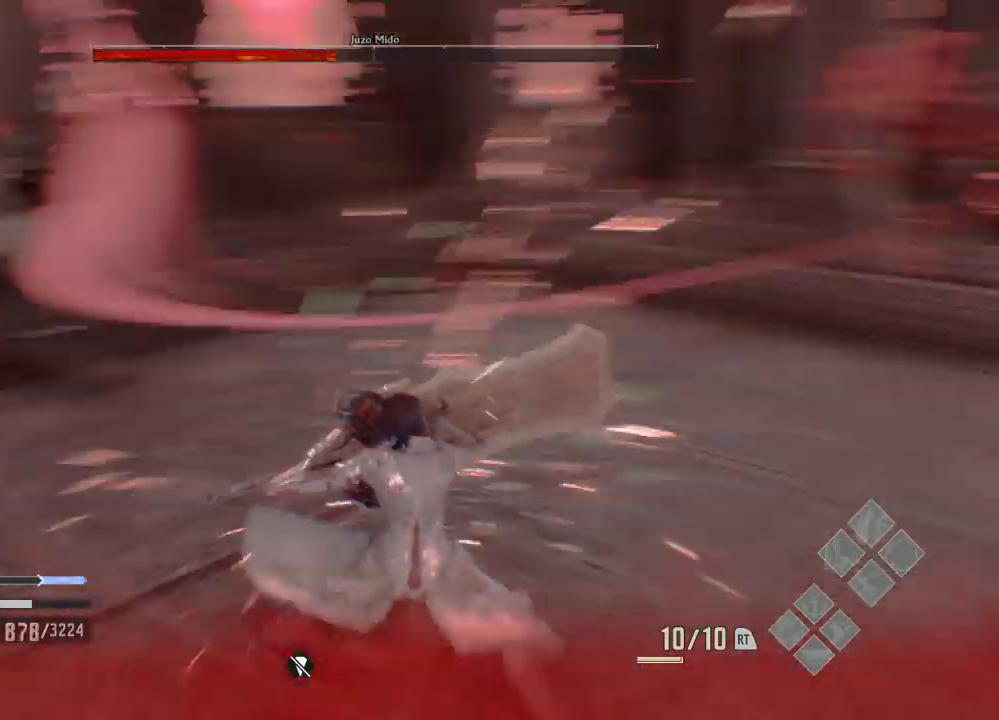
{"dt_ms": 500, "buttons": ["L1"], "left_stick": "down", "right_stick": "center"}
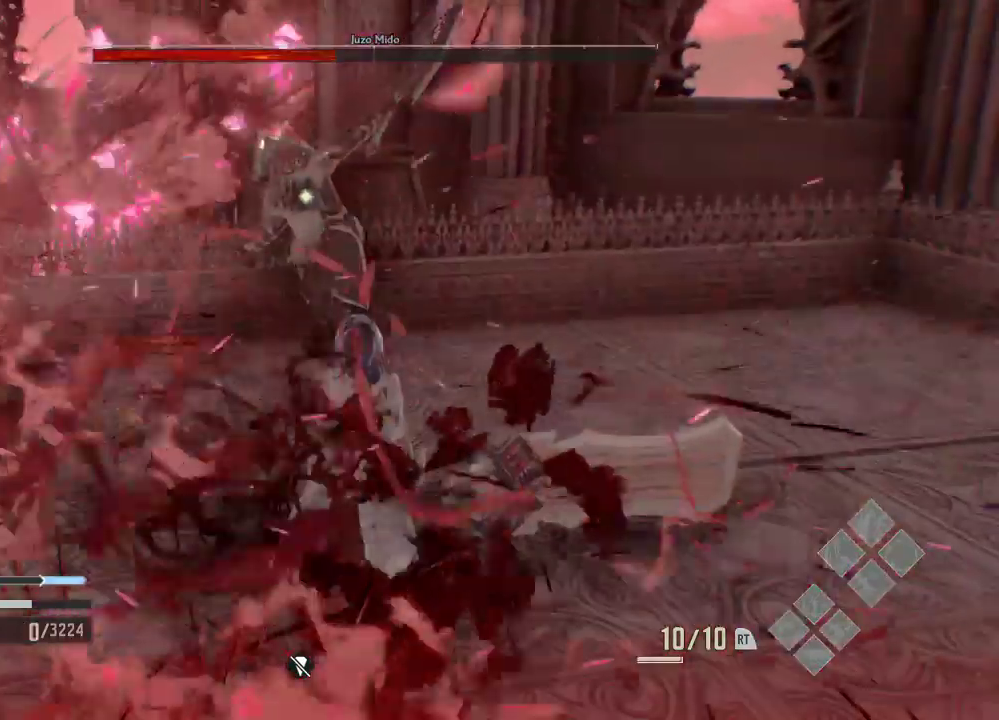
{"dt_ms": 500, "buttons": ["L1"], "left_stick": "down", "right_stick": "center", "events": [[100, "left_stick", "right"], [167, "left_stick", "down"]]}
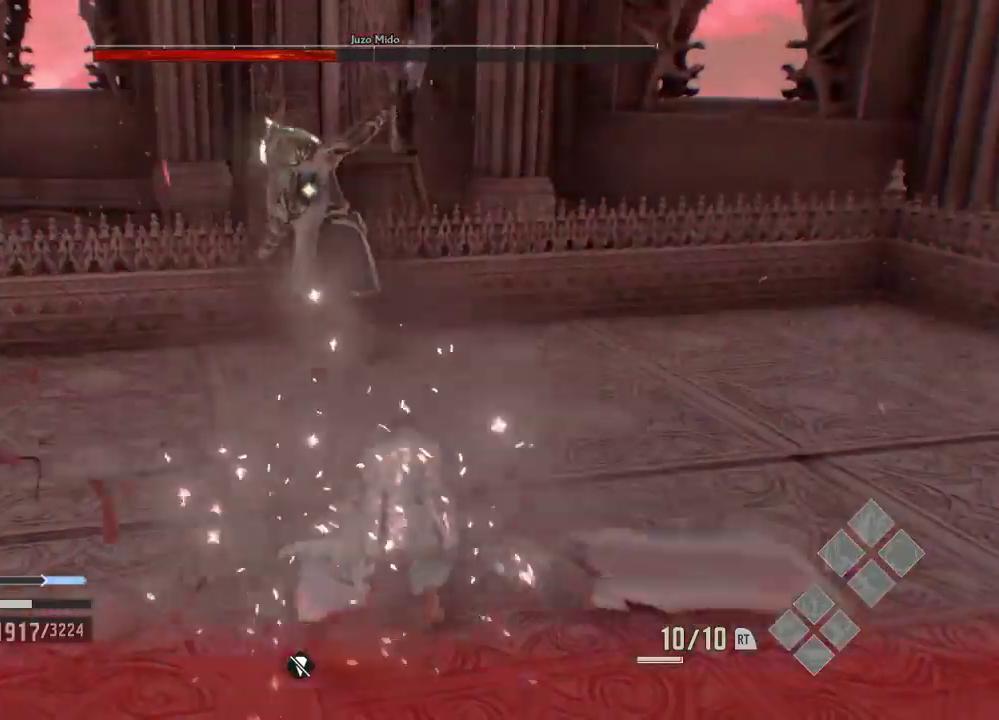
{"dt_ms": 500, "buttons": [], "left_stick": "down", "right_stick": "center", "events": [[33, "L1", "up"], [133, "left_stick", "center"], [367, "left_stick", "down"]]}
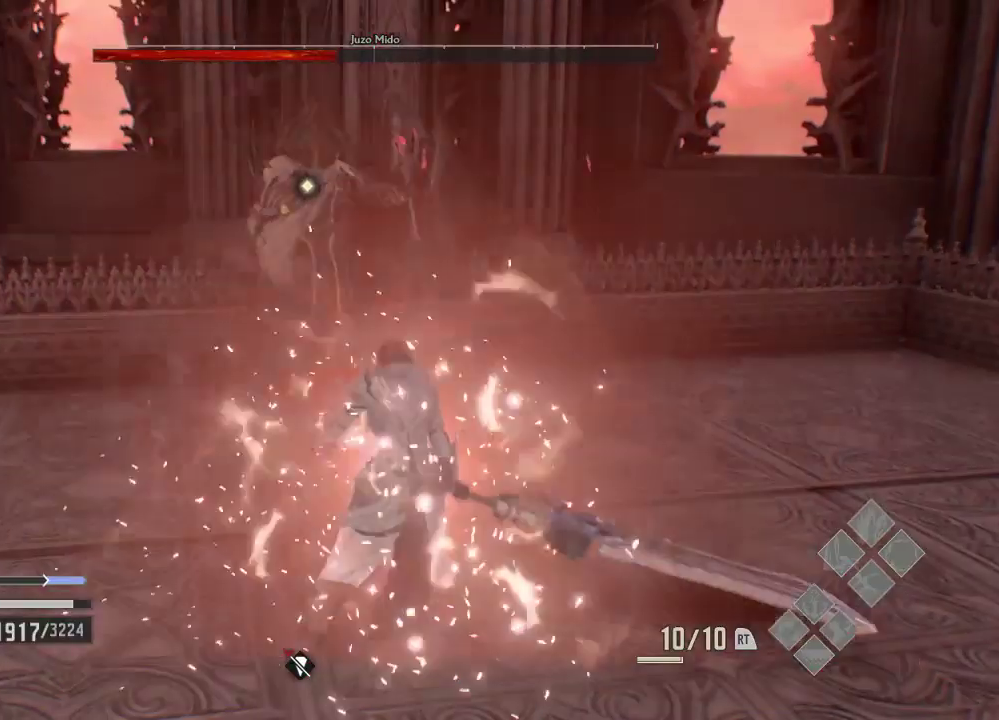
{"dt_ms": 500, "buttons": ["A"], "left_stick": "down", "right_stick": "center", "events": [[100, "A", "down"], [167, "A", "up"], [300, "A", "down"], [400, "A", "up"], [500, "A", "down"]]}